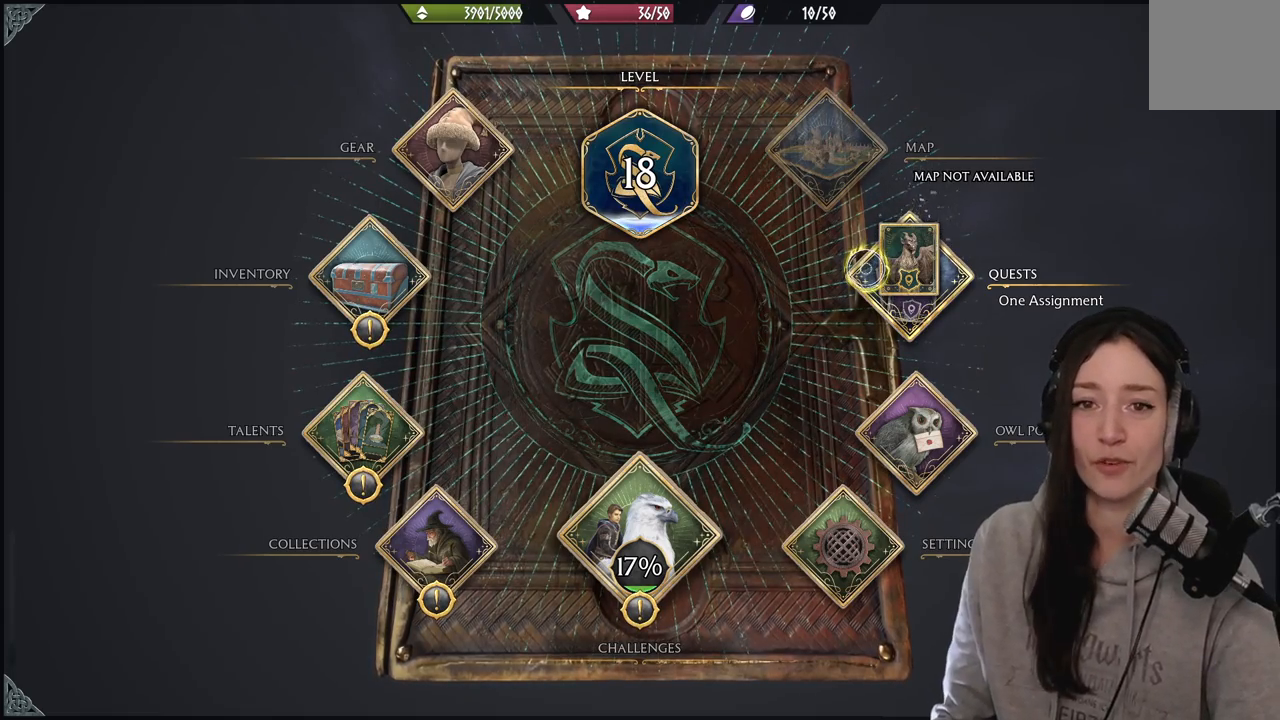
Gameplay with a controller (Xbox layout); each line is a JSON object with the inputs held at the frame after it. "events" lists button and stick changes between this image and that frame as [ms after this image, input, new state], when the widget could be followed in between.
{"buttons": [], "left_stick": "center", "right_stick": "center", "events": [[233, "left_stick", "up"], [500, "left_stick", "center"]]}
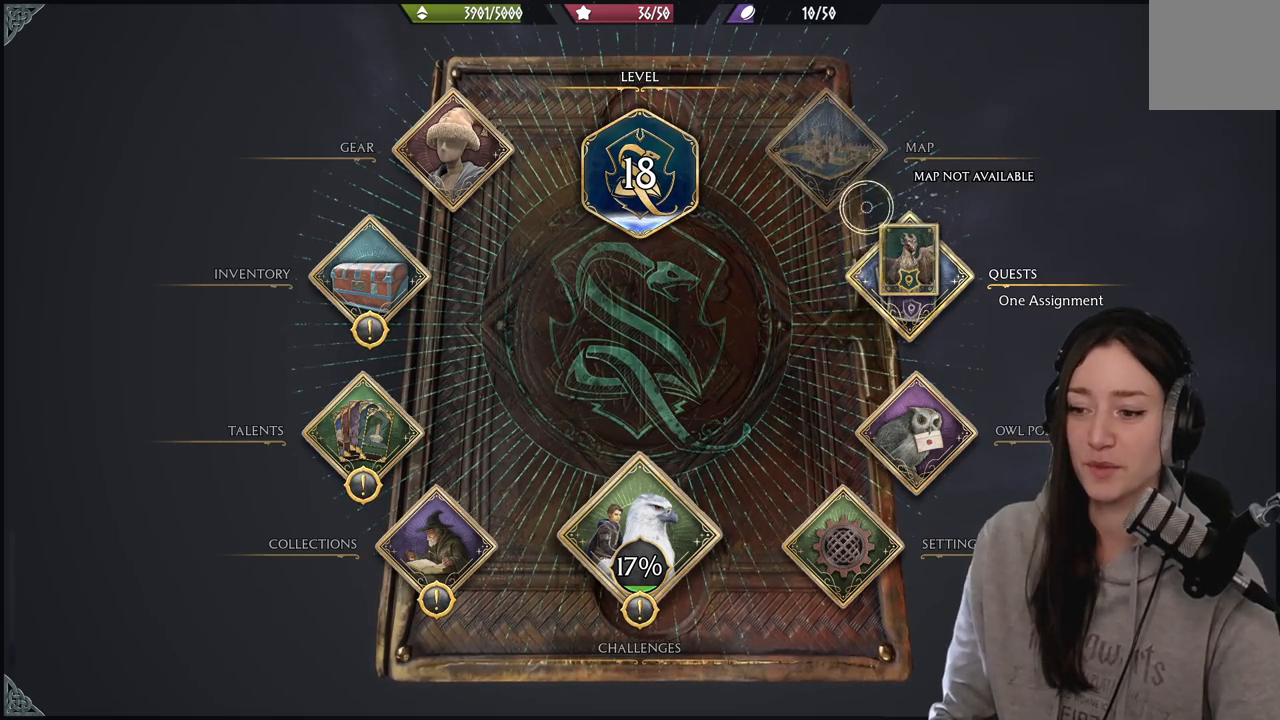
{"buttons": [], "left_stick": "down-left", "right_stick": "center", "events": [[100, "left_stick", "down-left"]]}
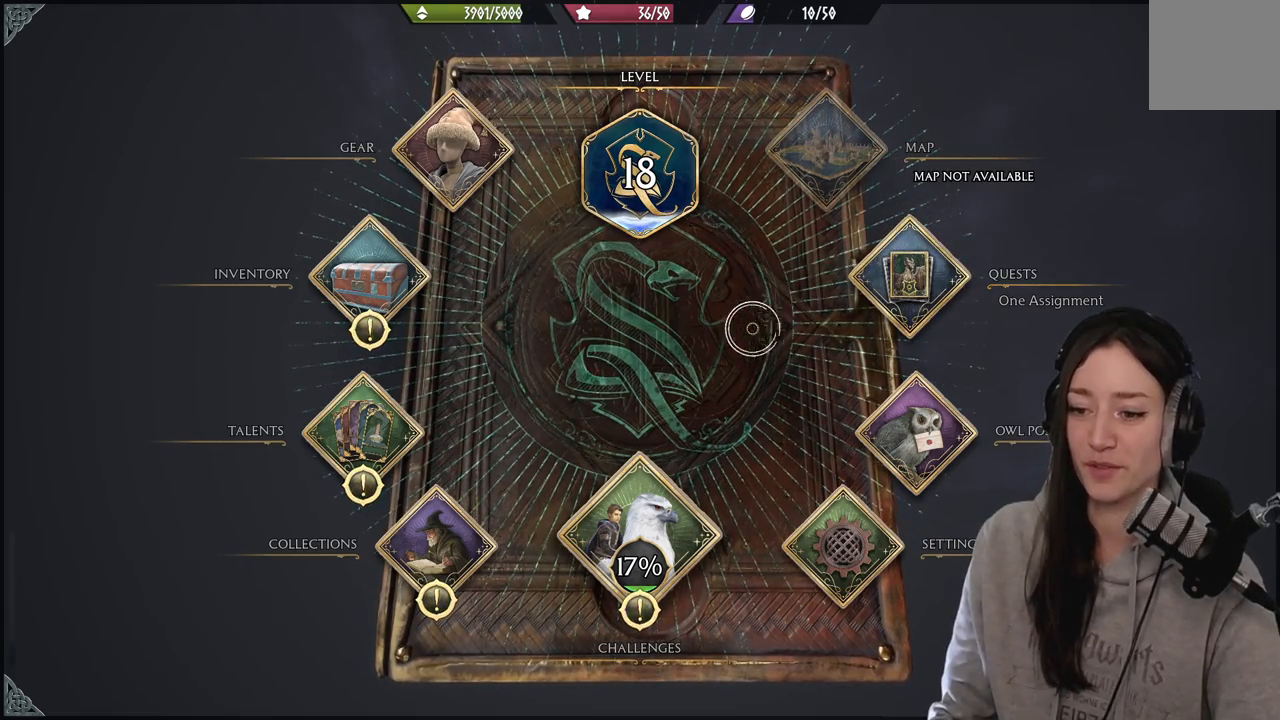
{"buttons": ["A"], "left_stick": "down-left", "right_stick": "center", "events": [[500, "A", "down"]]}
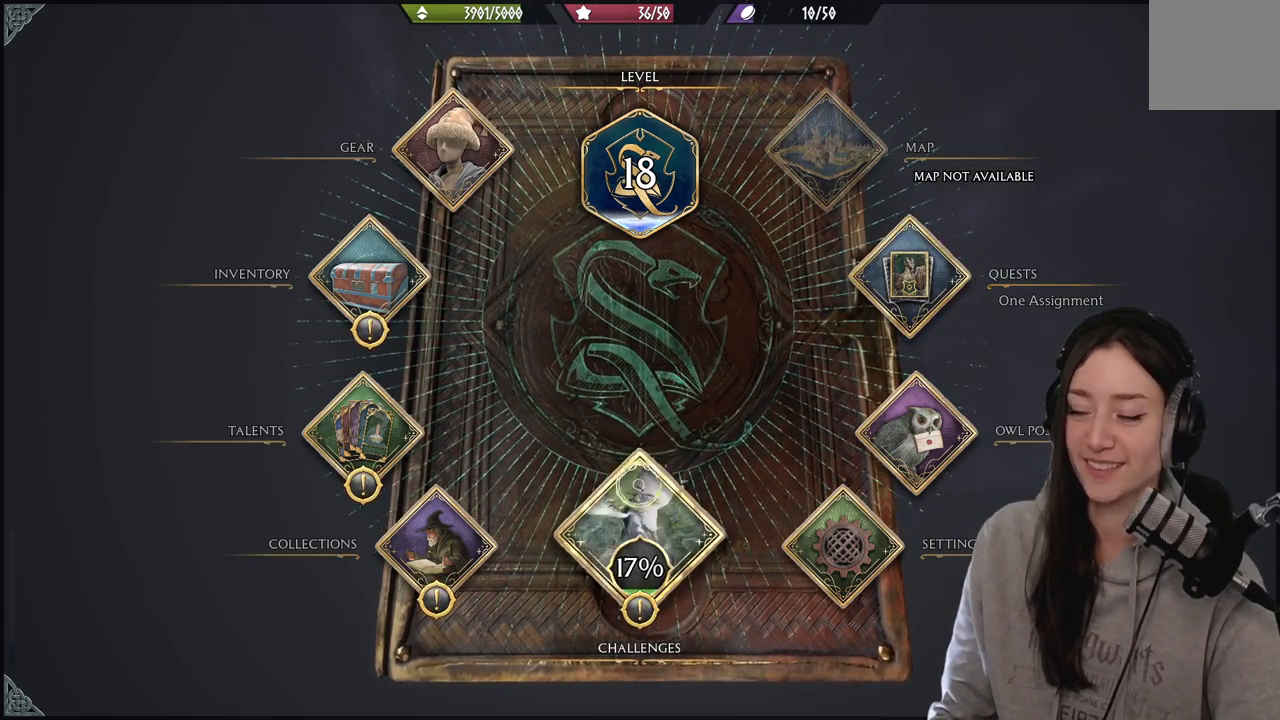
{"buttons": [], "left_stick": "up-left", "right_stick": "center", "events": [[100, "left_stick", "center"], [150, "A", "up"], [483, "left_stick", "up-left"]]}
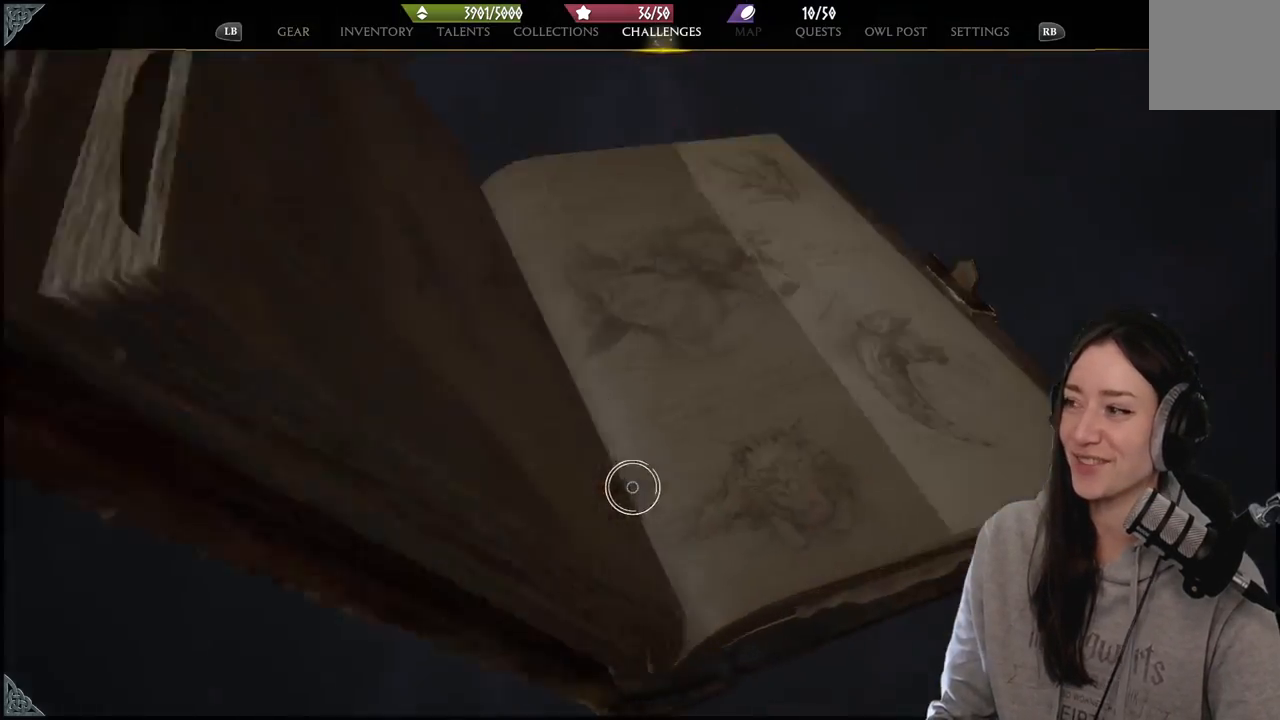
{"buttons": [], "left_stick": "up-left", "right_stick": "center", "events": []}
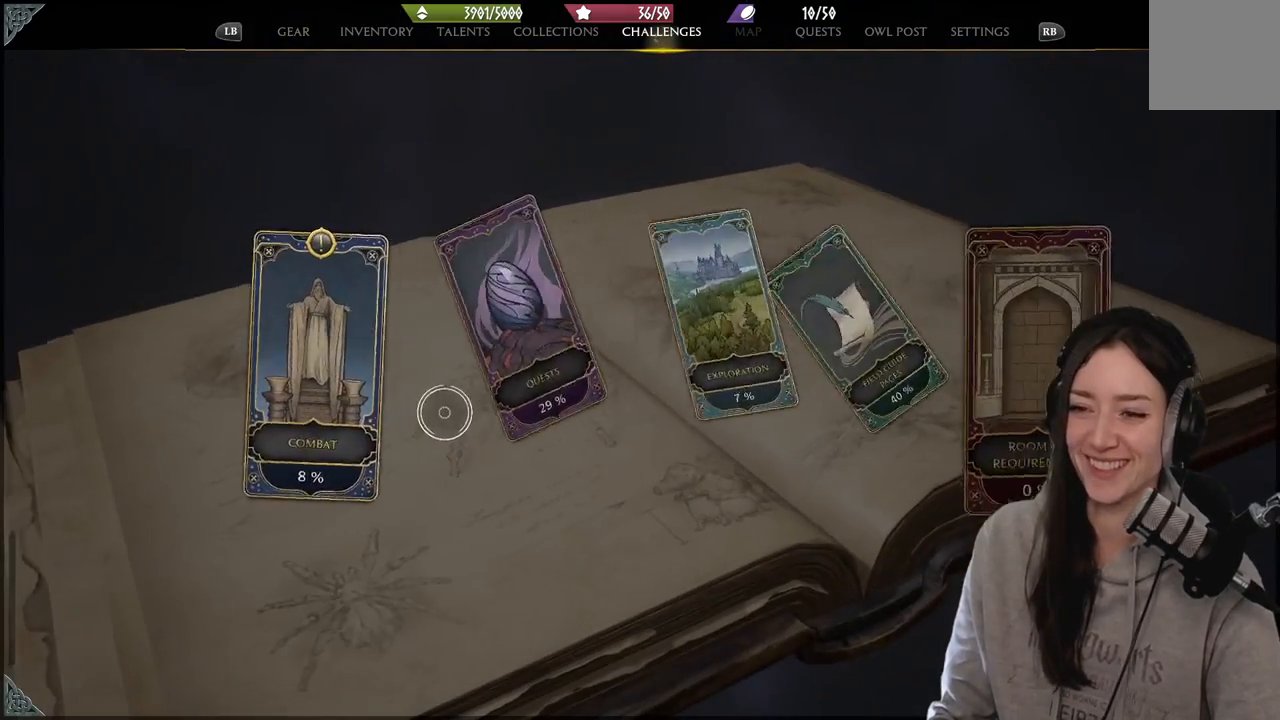
{"buttons": [], "left_stick": "left", "right_stick": "center", "events": [[50, "left_stick", "center"], [233, "left_stick", "left"]]}
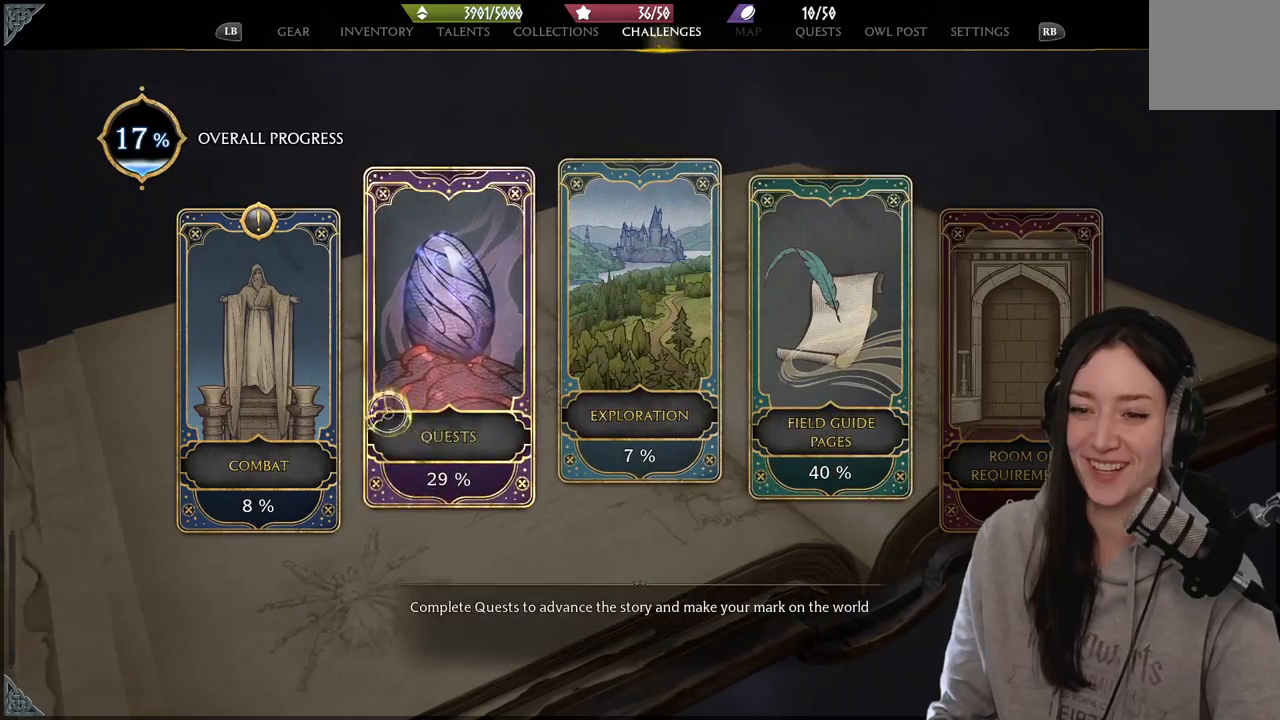
{"buttons": [], "left_stick": "left", "right_stick": "center", "events": [[300, "A", "down"], [433, "A", "up"]]}
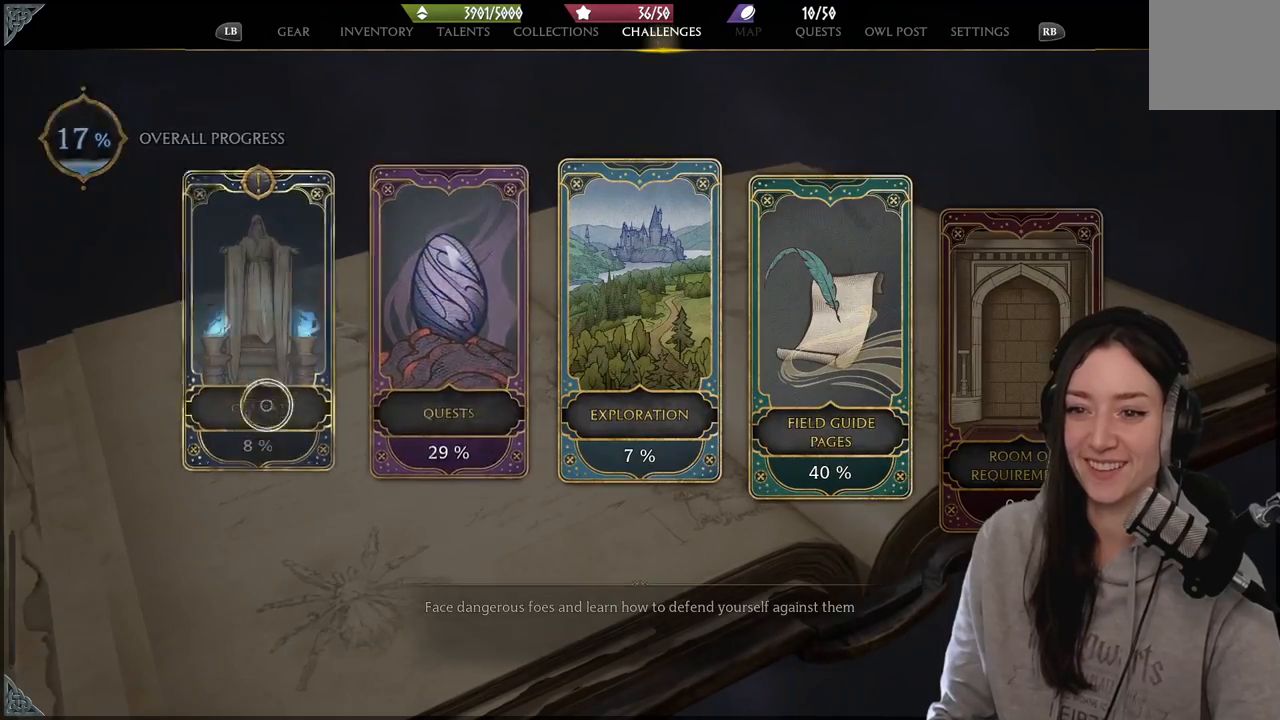
{"buttons": [], "left_stick": "up", "right_stick": "center", "events": [[50, "left_stick", "center"], [350, "left_stick", "up"]]}
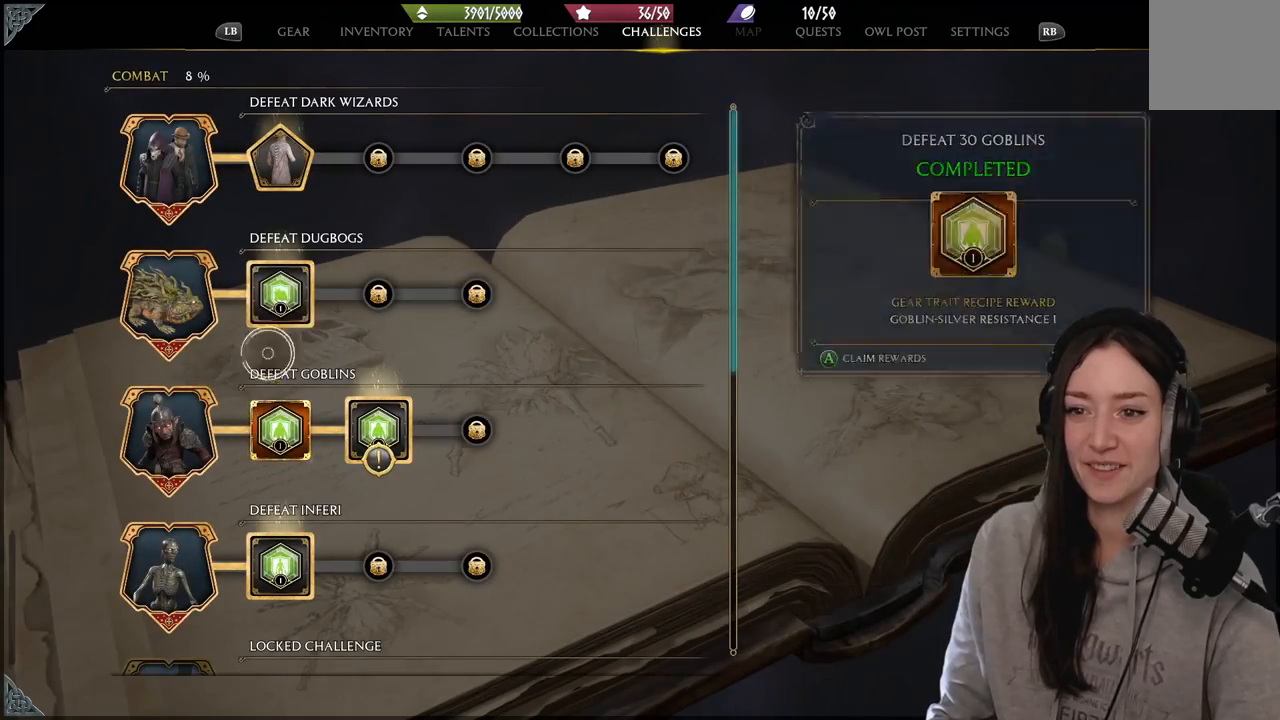
{"buttons": [], "left_stick": "down", "right_stick": "center", "events": [[433, "left_stick", "down"]]}
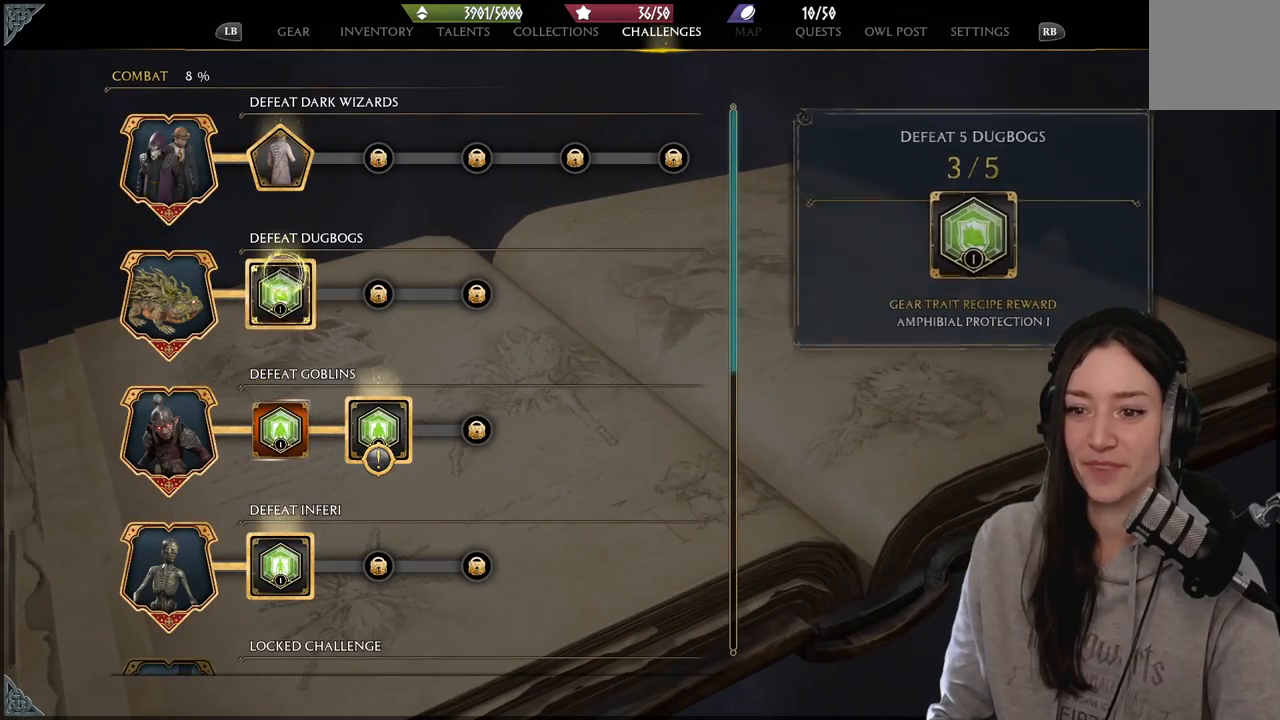
{"buttons": [], "left_stick": "down", "right_stick": "center", "events": []}
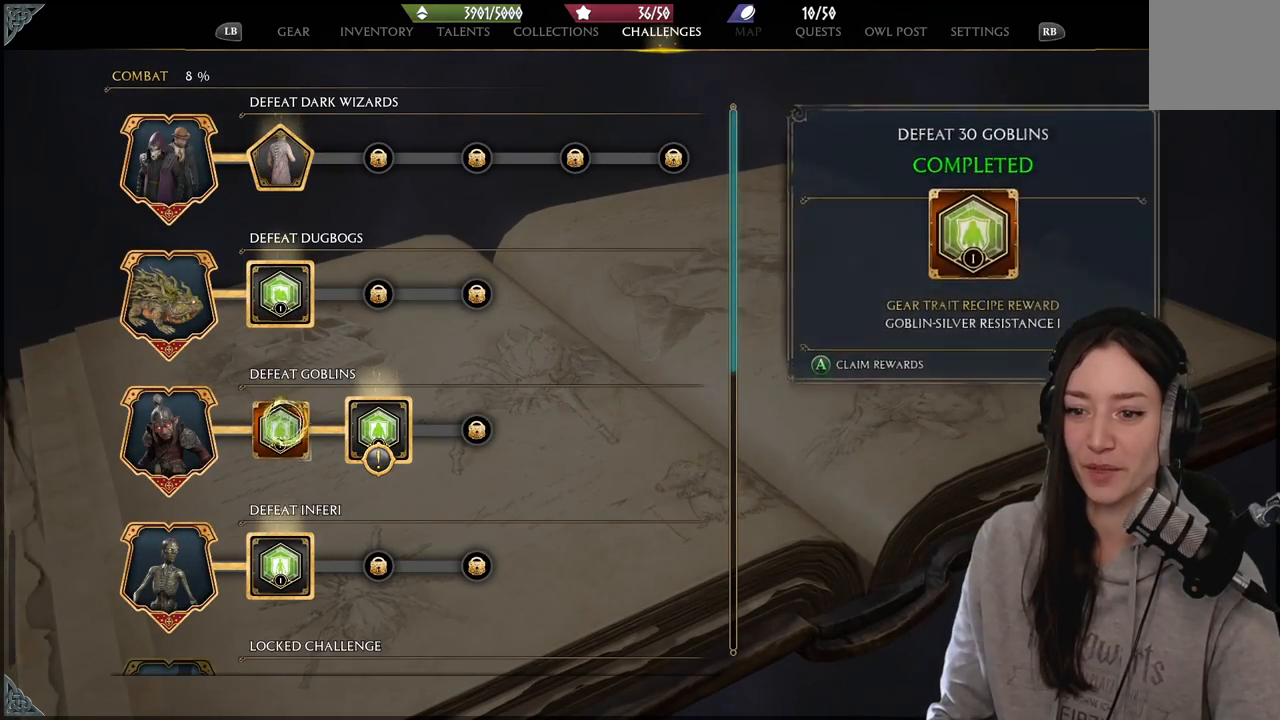
{"buttons": [], "left_stick": "right", "right_stick": "center", "events": [[17, "A", "down"], [100, "left_stick", "center"], [133, "A", "up"], [250, "left_stick", "right"]]}
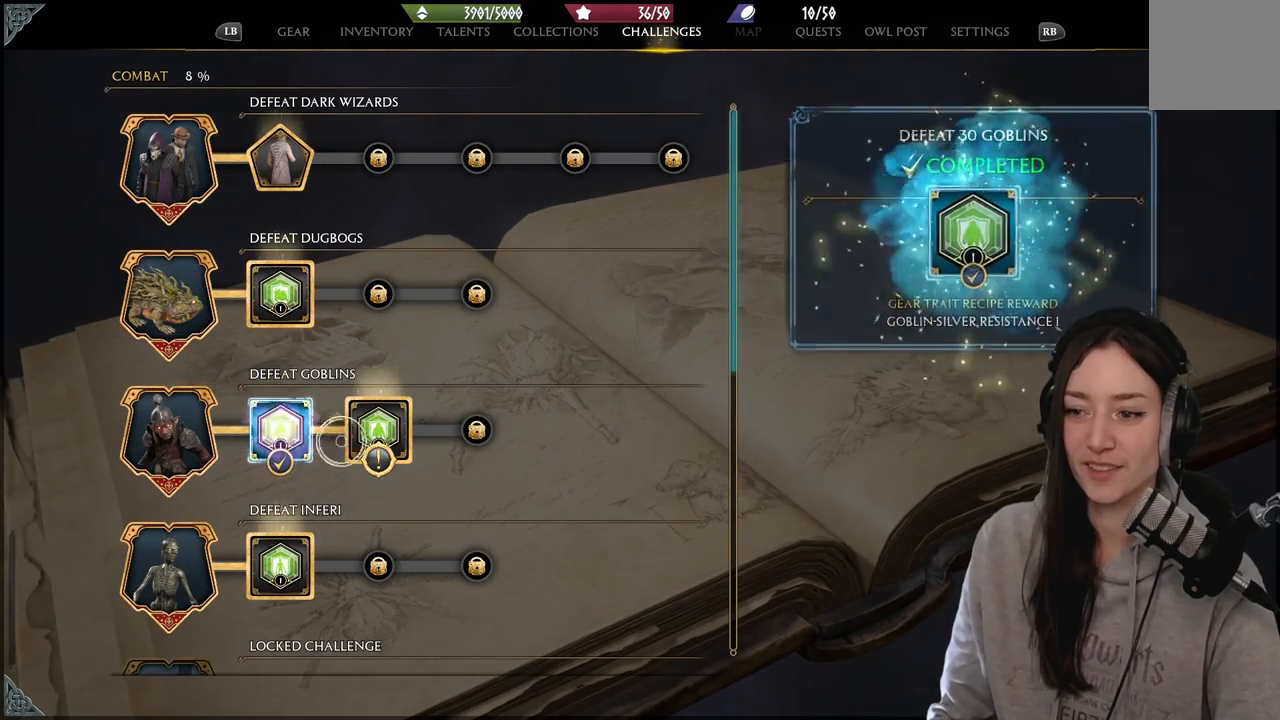
{"buttons": [], "left_stick": "center", "right_stick": "center", "events": [[83, "left_stick", "down-left"], [183, "right_stick", "down"], [217, "left_stick", "center"], [450, "right_stick", "center"]]}
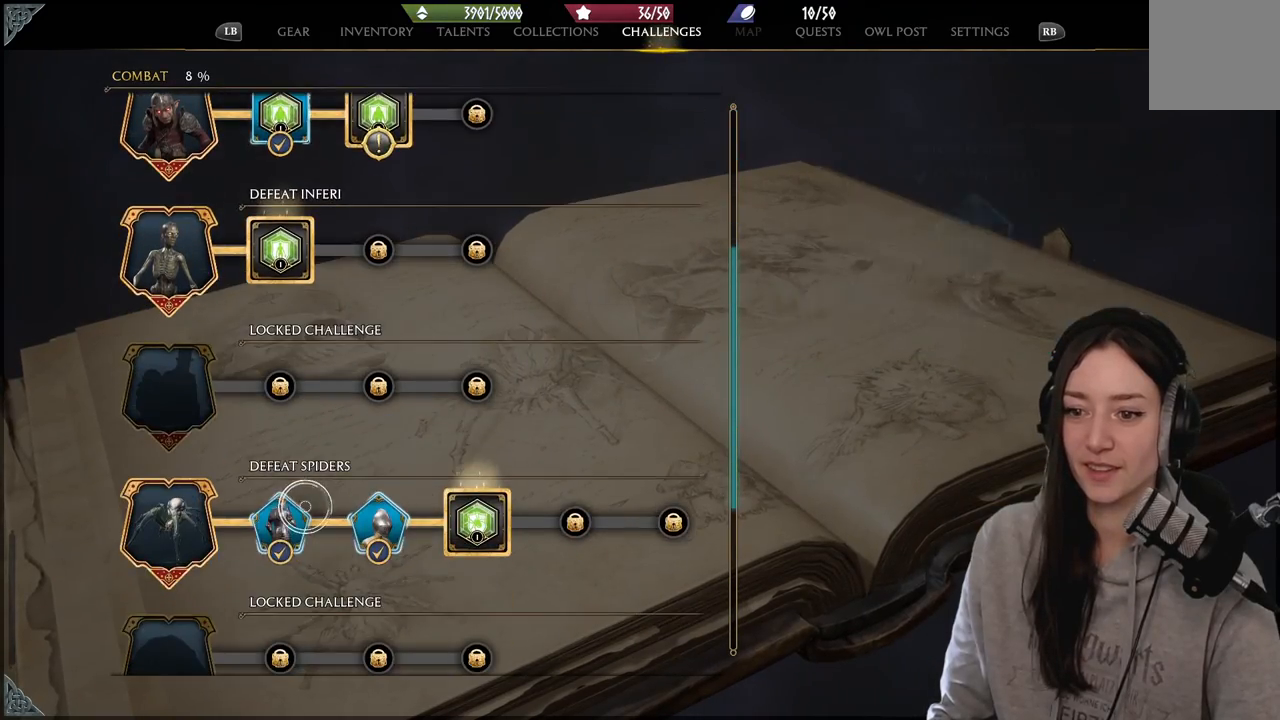
{"buttons": [], "left_stick": "right", "right_stick": "center", "events": [[217, "right_stick", "down"], [250, "left_stick", "right"], [383, "right_stick", "center"]]}
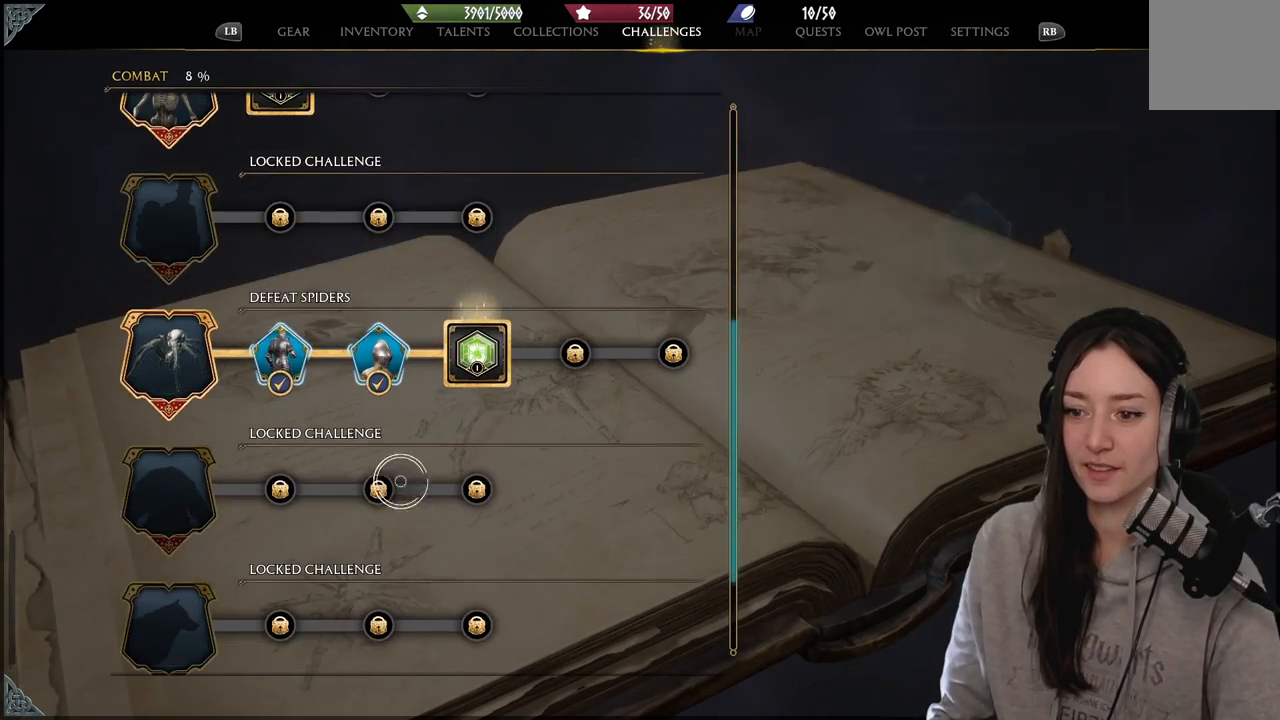
{"buttons": [], "left_stick": "center", "right_stick": "center", "events": [[117, "left_stick", "down"], [150, "right_stick", "down"], [200, "left_stick", "down-left"], [350, "left_stick", "up-left"], [383, "right_stick", "center"], [500, "left_stick", "center"]]}
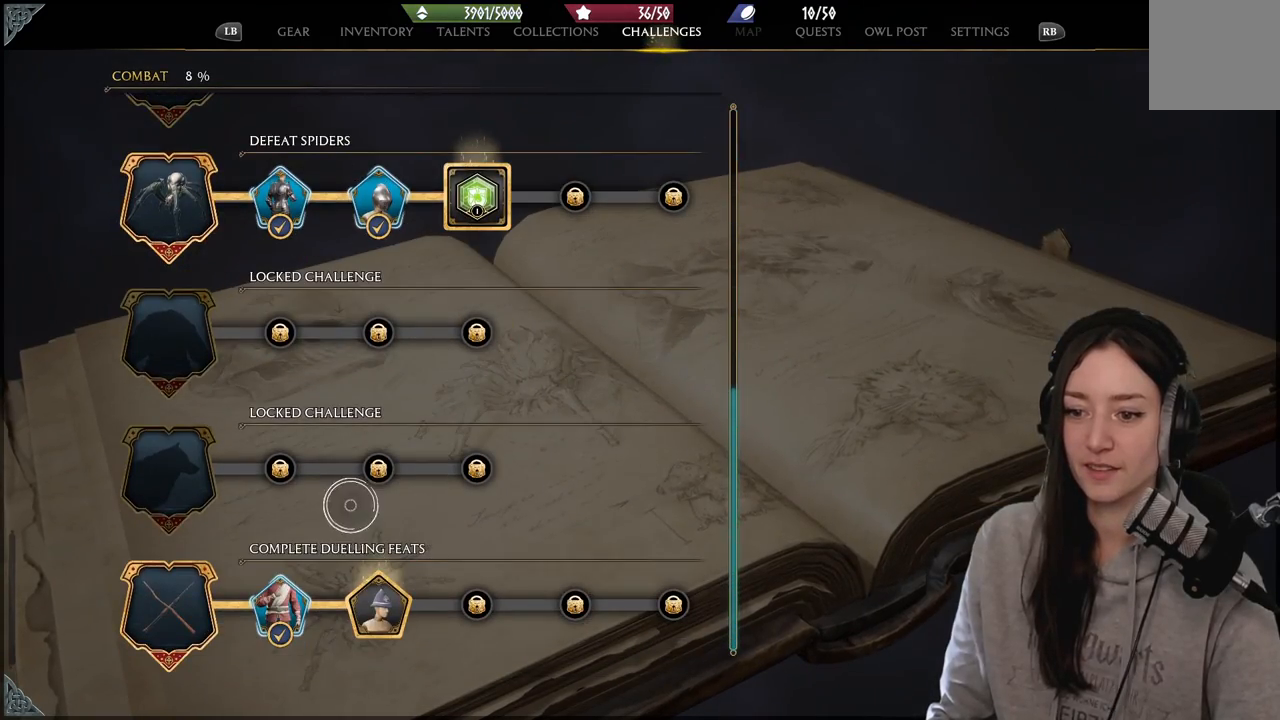
{"buttons": [], "left_stick": "right", "right_stick": "center", "events": [[17, "left_stick", "down-left"], [383, "left_stick", "center"], [500, "left_stick", "right"]]}
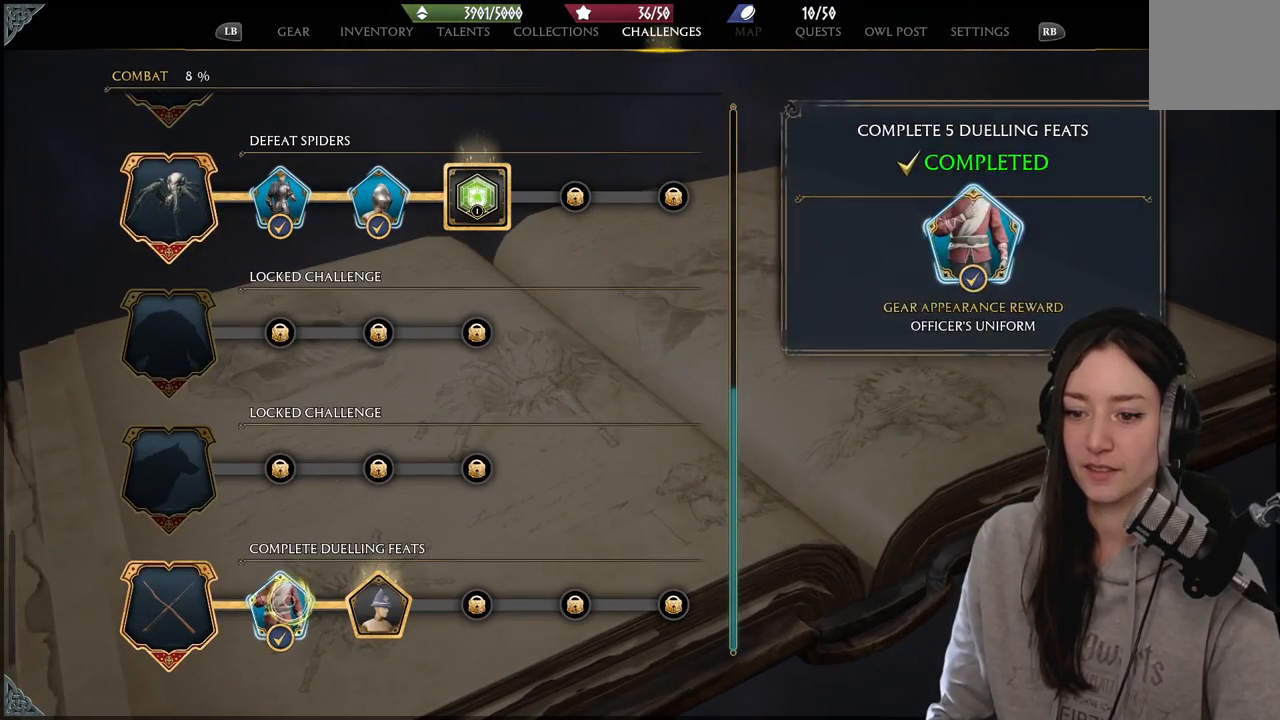
{"buttons": [], "left_stick": "center", "right_stick": "down", "events": [[183, "left_stick", "up-right"], [267, "right_stick", "up-right"], [367, "left_stick", "center"], [500, "right_stick", "down"]]}
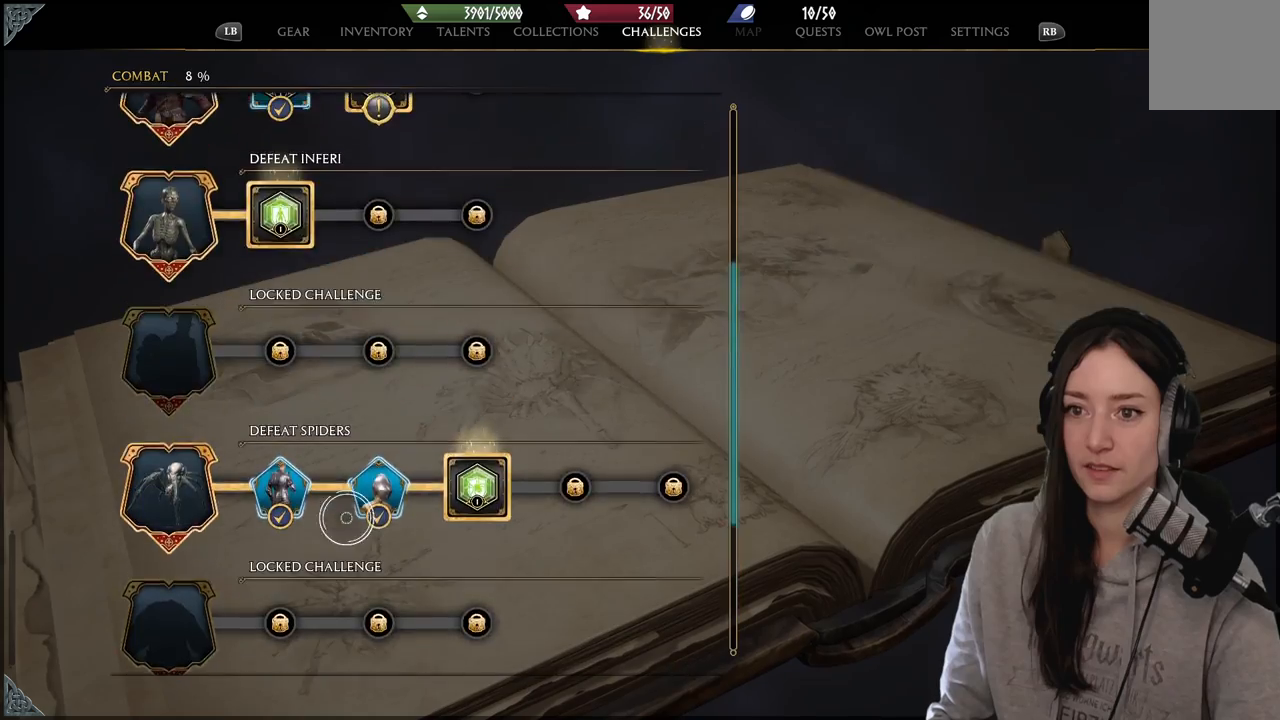
{"buttons": [], "left_stick": "right", "right_stick": "center", "events": [[17, "right_stick", "center"], [33, "left_stick", "right"], [100, "B", "down"], [217, "B", "up"]]}
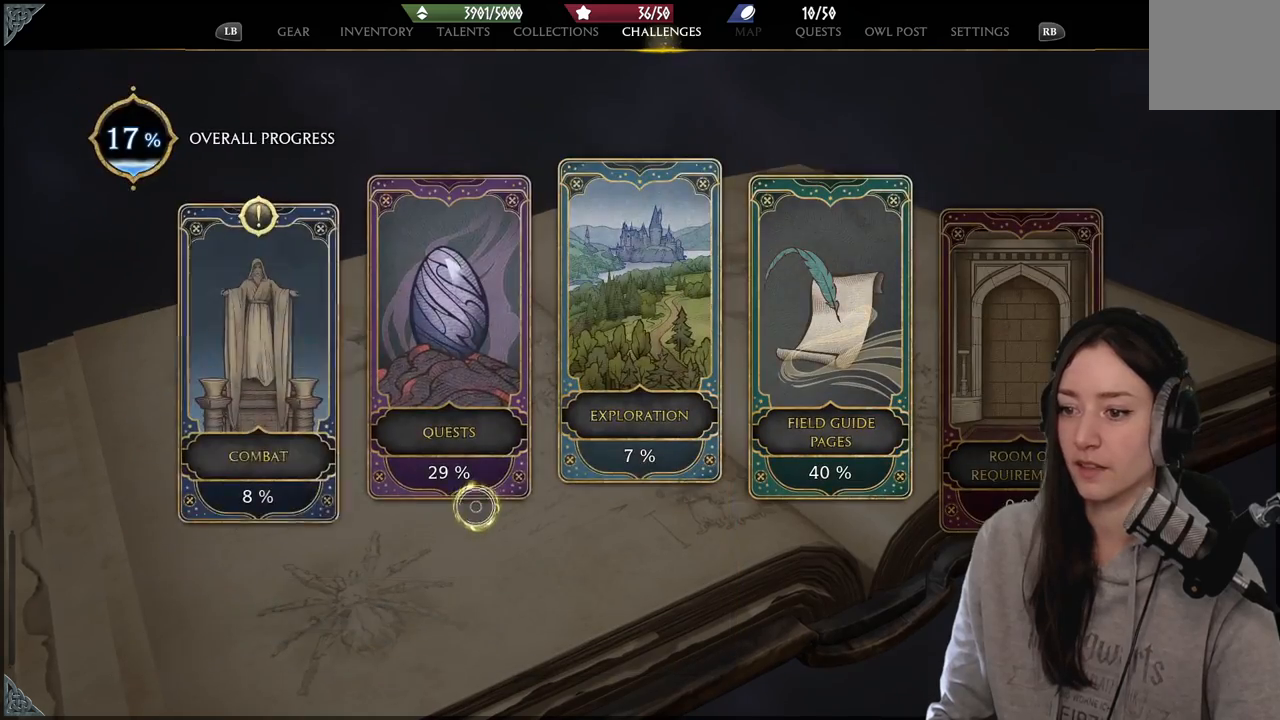
{"buttons": [], "left_stick": "right", "right_stick": "center", "events": []}
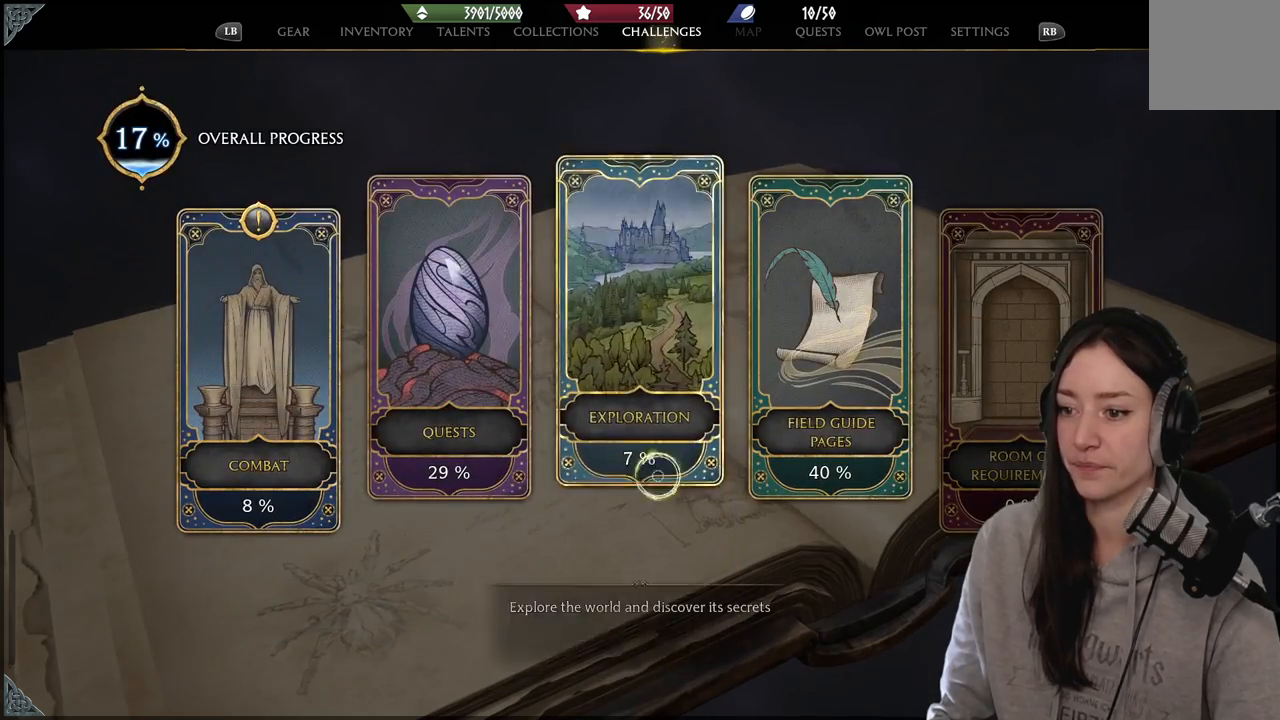
{"buttons": [], "left_stick": "right", "right_stick": "center", "events": [[117, "B", "down"], [200, "left_stick", "center"], [233, "B", "up"], [333, "left_stick", "right"]]}
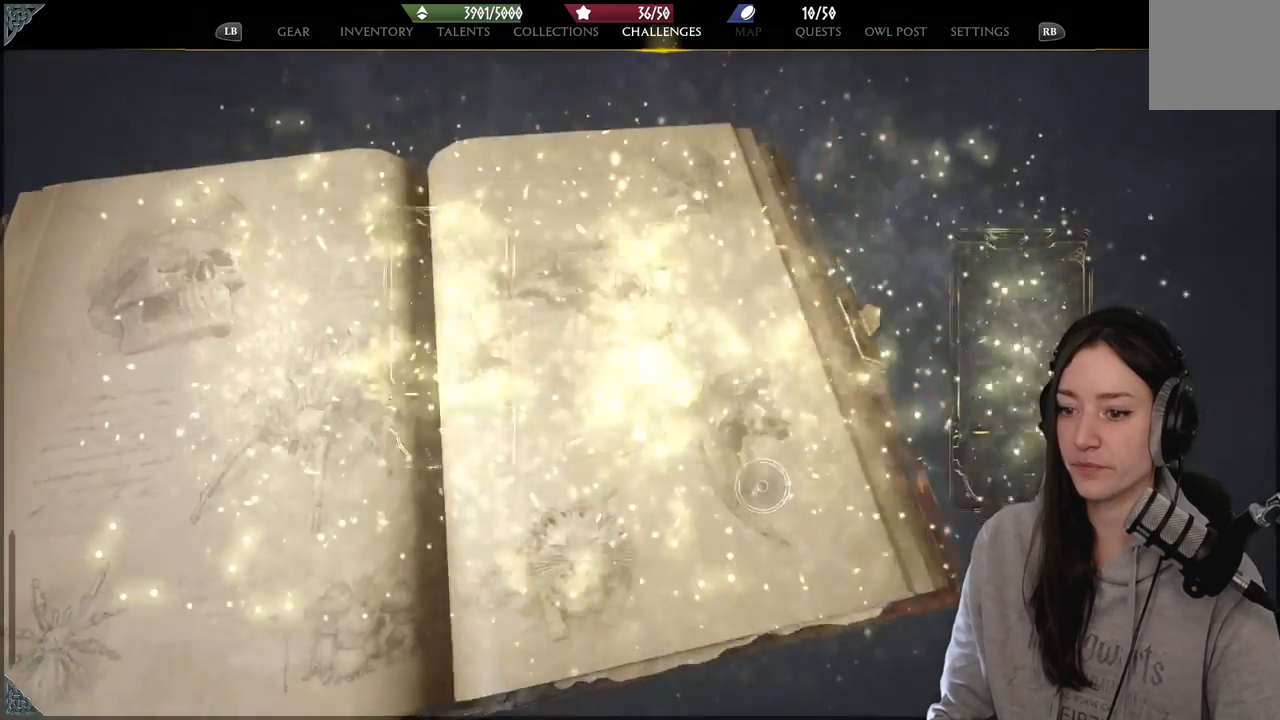
{"buttons": [], "left_stick": "right", "right_stick": "center", "events": [[67, "left_stick", "center"], [317, "left_stick", "right"]]}
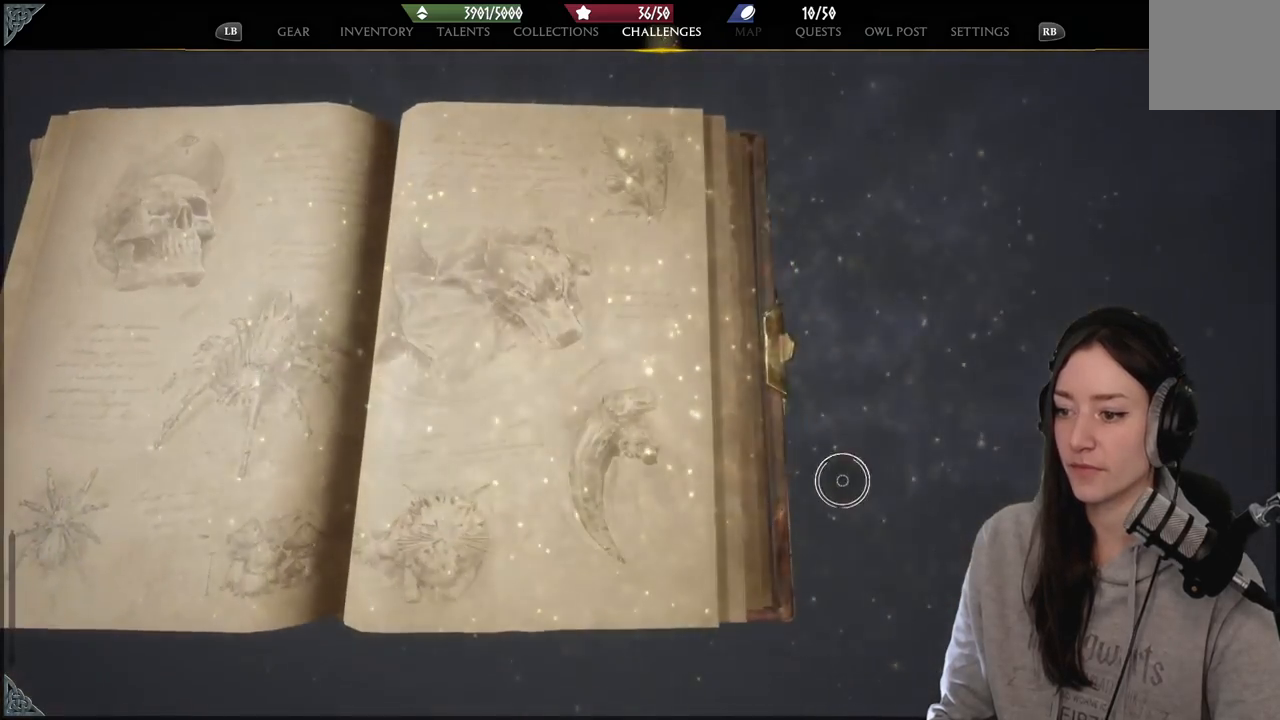
{"buttons": [], "left_stick": "center", "right_stick": "center", "events": [[200, "left_stick", "center"]]}
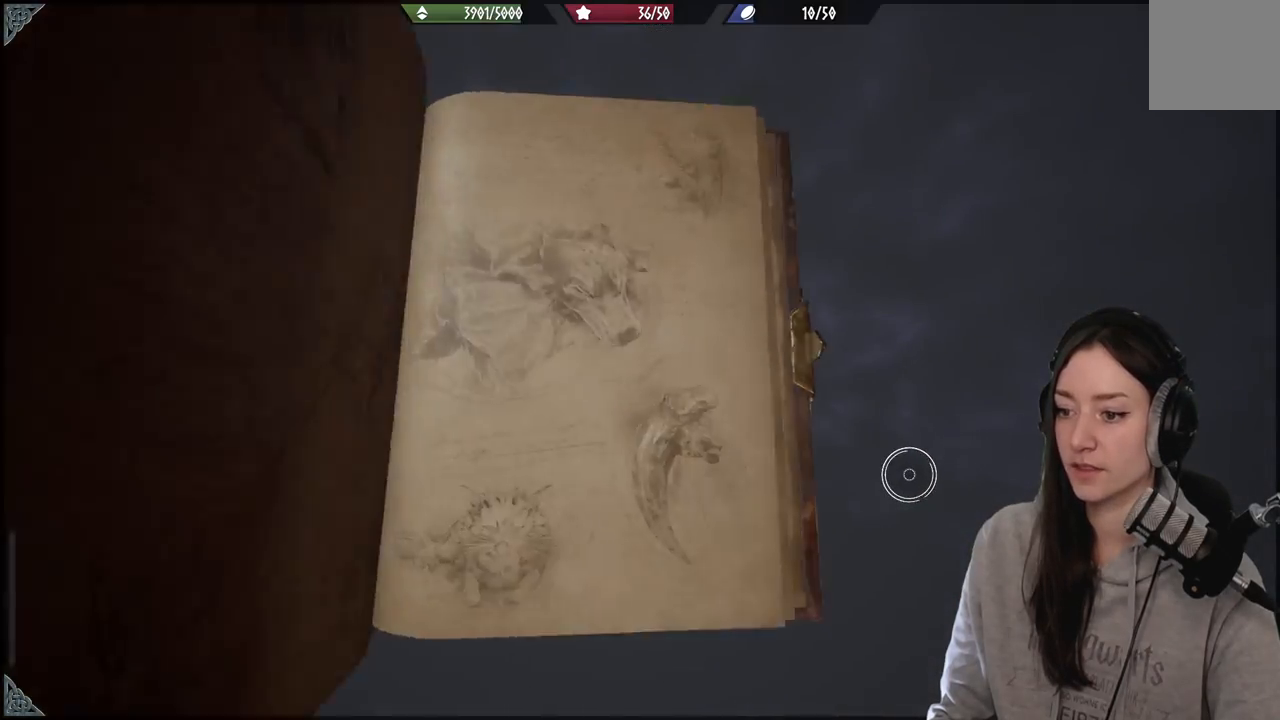
{"buttons": [], "left_stick": "center", "right_stick": "center", "events": []}
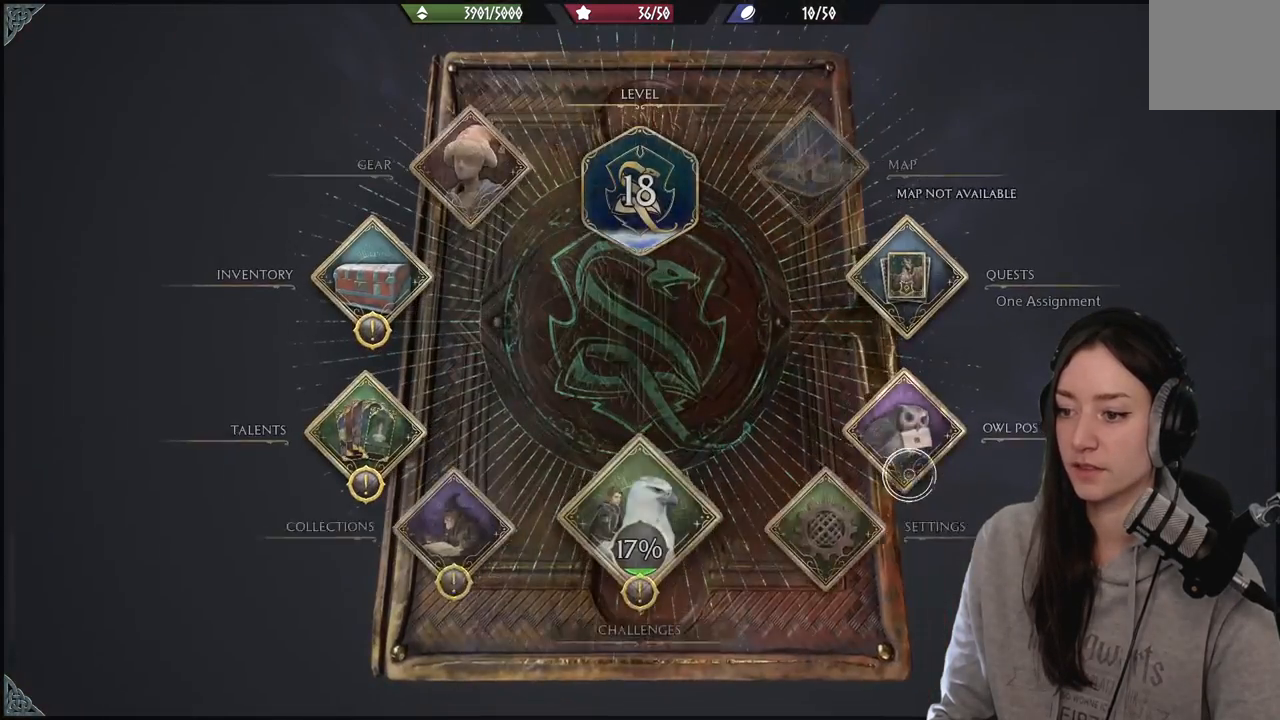
{"buttons": [], "left_stick": "down-left", "right_stick": "center", "events": [[350, "left_stick", "down-left"]]}
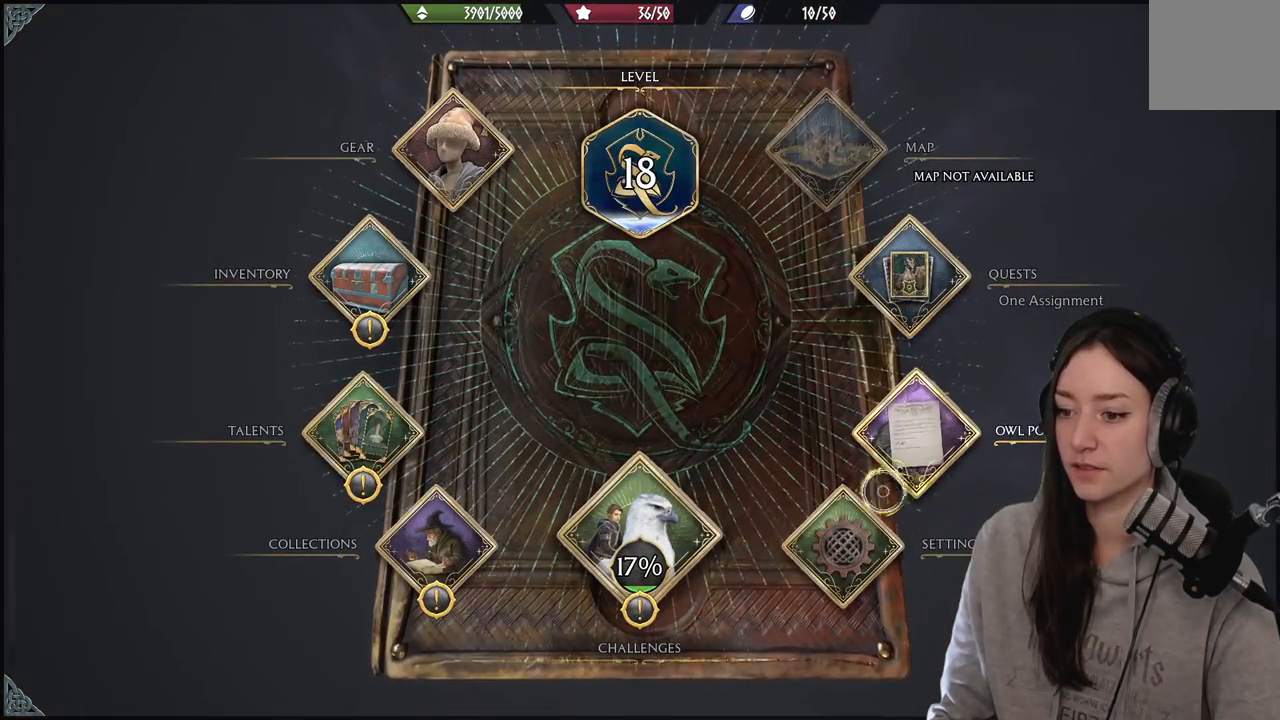
{"buttons": [], "left_stick": "left", "right_stick": "center", "events": [[100, "left_stick", "left"]]}
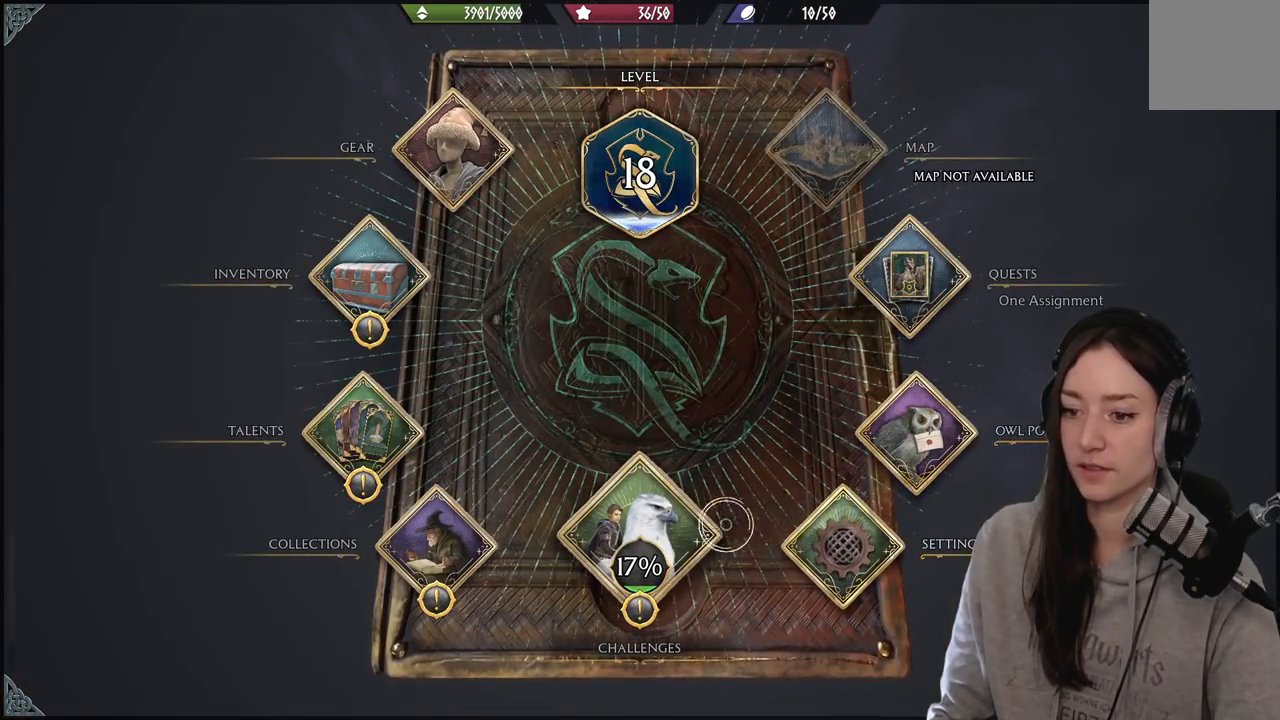
{"buttons": [], "left_stick": "center", "right_stick": "center", "events": [[250, "A", "down"], [367, "A", "up"], [433, "left_stick", "center"]]}
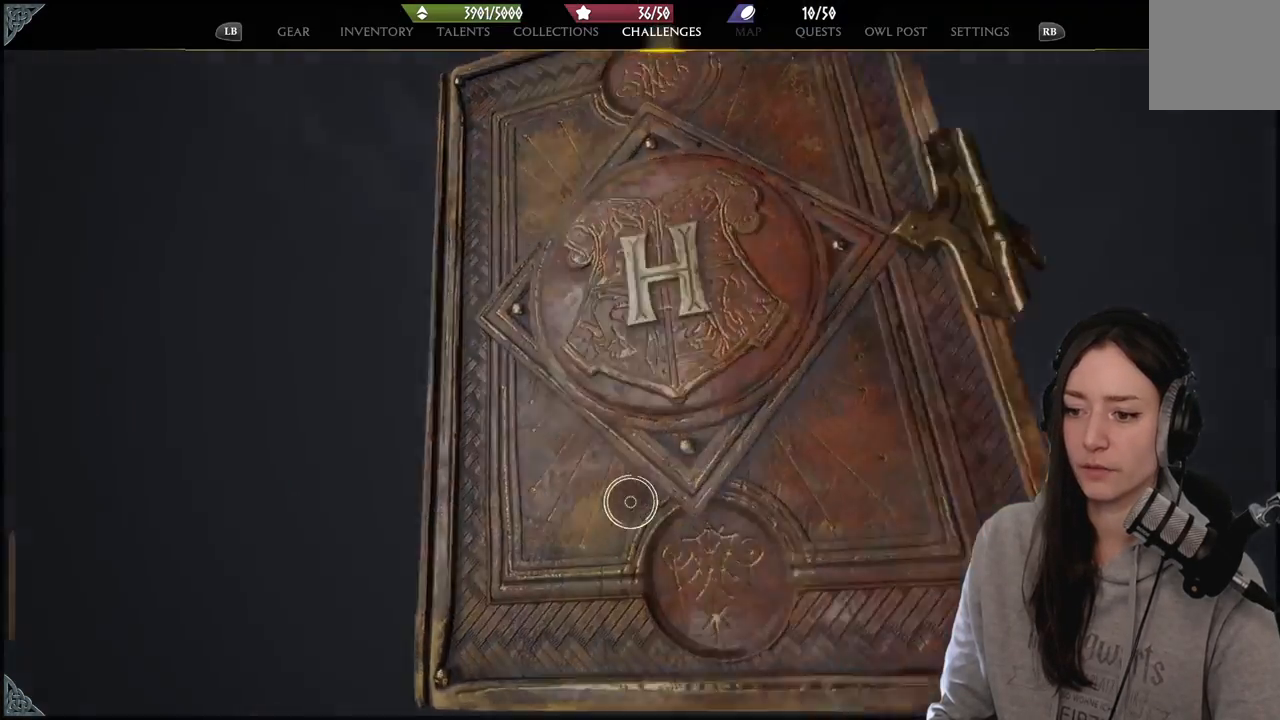
{"buttons": [], "left_stick": "center", "right_stick": "center", "events": []}
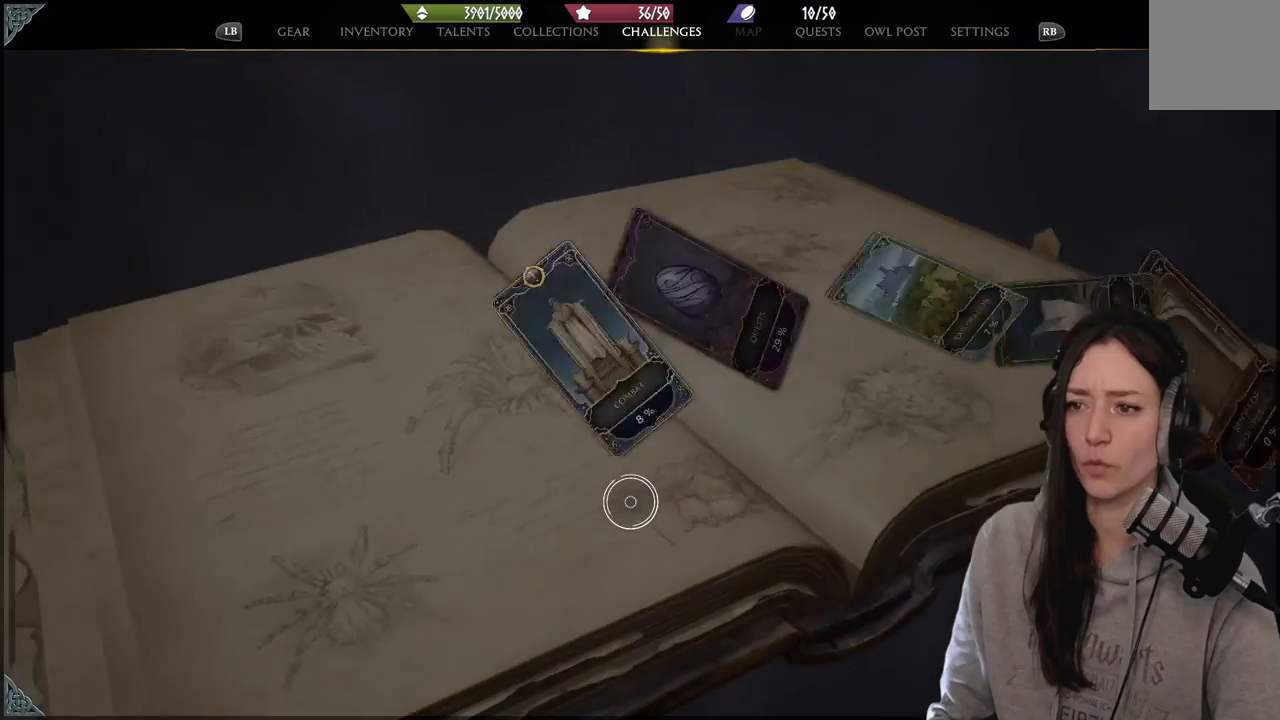
{"buttons": [], "left_stick": "left", "right_stick": "center", "events": [[500, "left_stick", "left"]]}